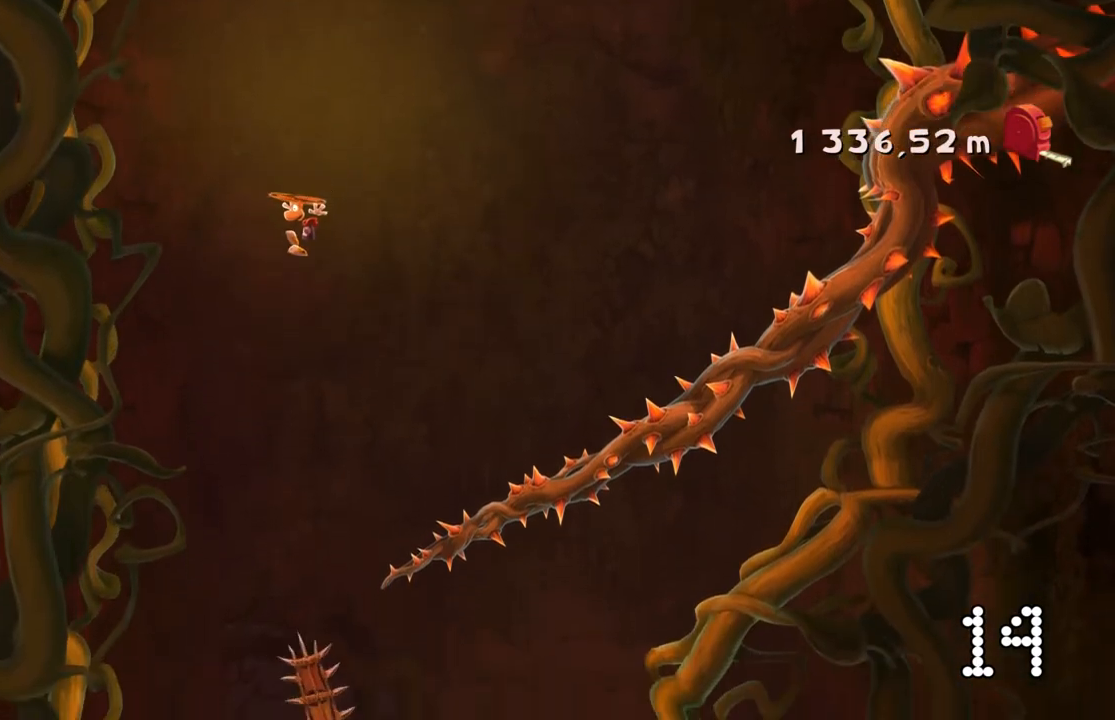
Gameplay with a controller (Xbox layout); each line is a JSON object with the inputs held at the frame after it. "events" lists button and stick changes between this image and that frame as [ms after this image, input, new state], when the widget could be followed in between. Not read: L3 R3 SELECT right_stick.
{"buttons": ["A"], "left_stick": "up-left", "events": []}
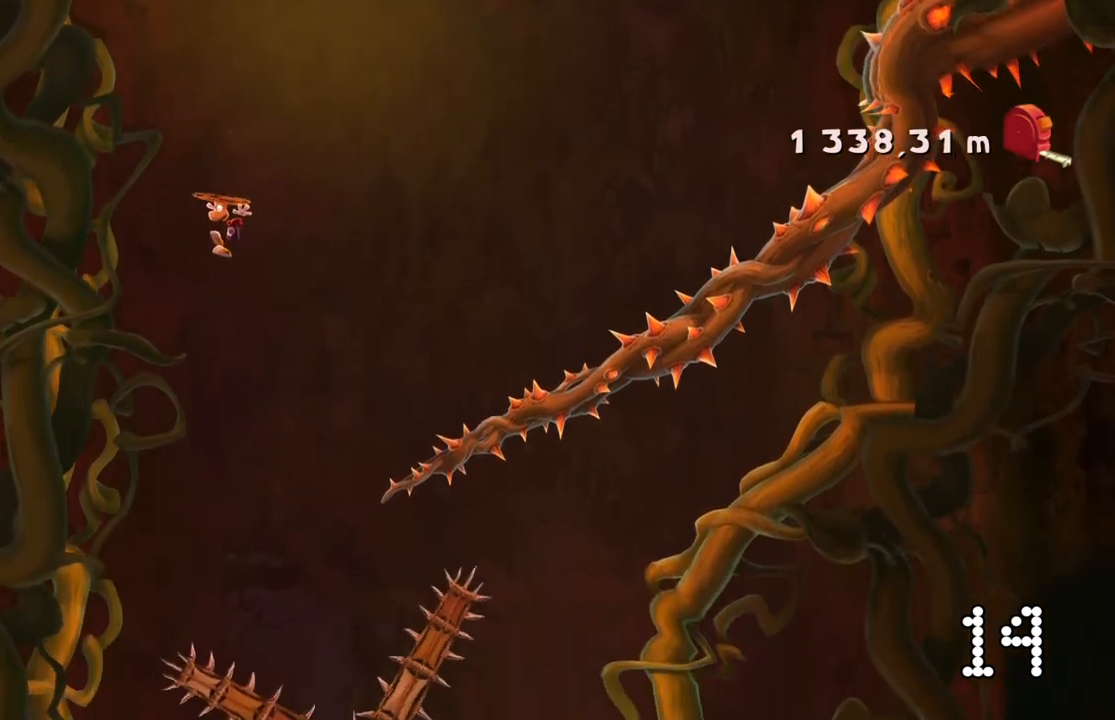
{"buttons": ["A"], "left_stick": "up-left", "events": []}
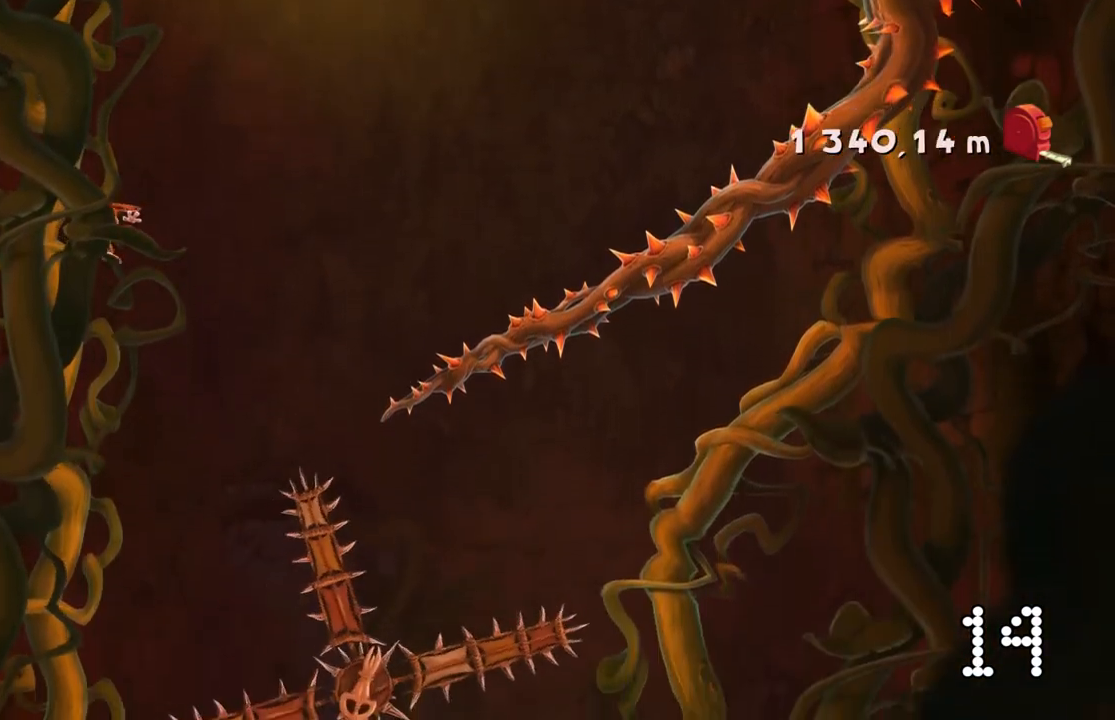
{"buttons": ["A"], "left_stick": "up-left", "events": []}
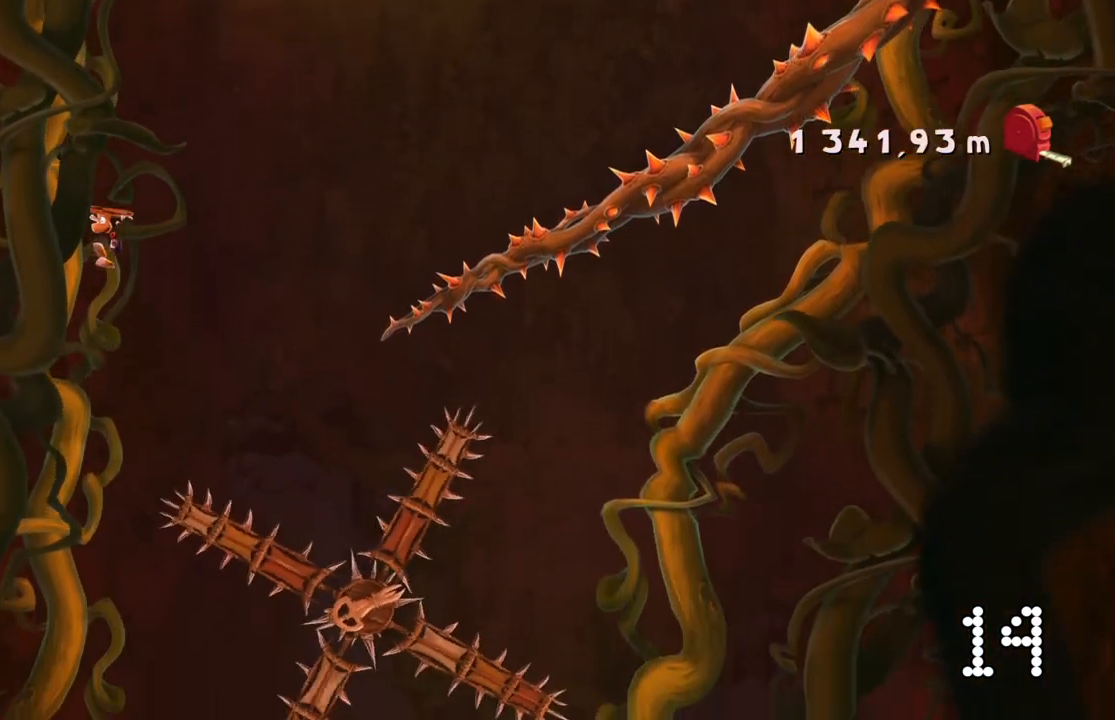
{"buttons": ["A"], "left_stick": "up-left", "events": []}
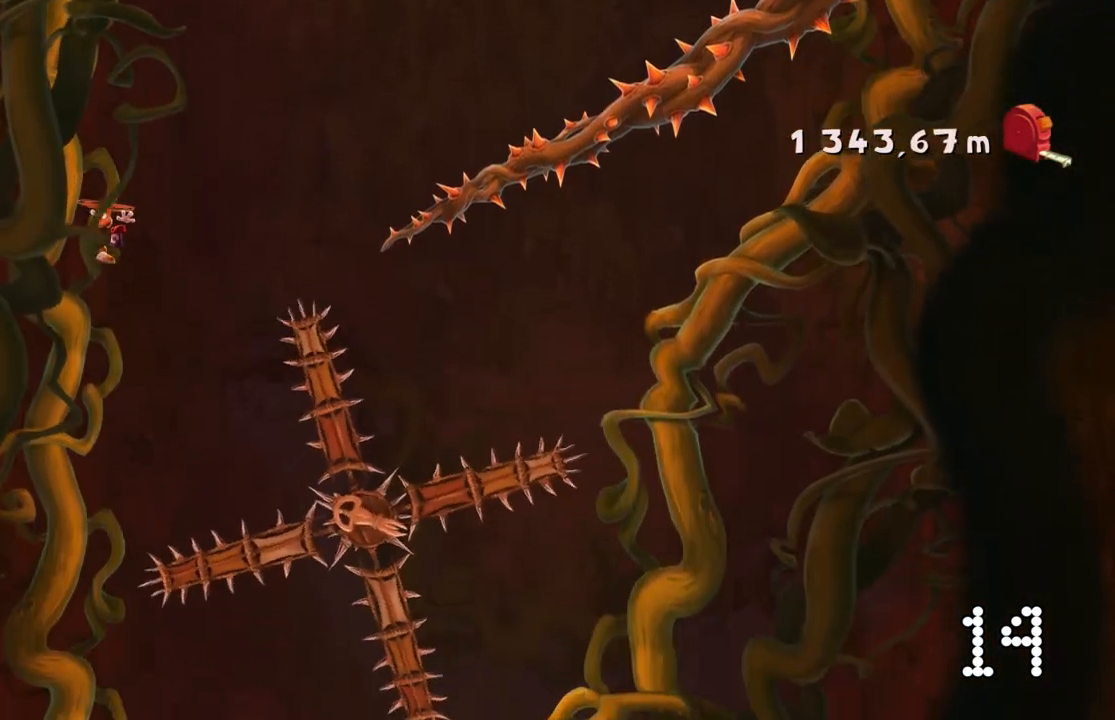
{"buttons": [], "left_stick": "up-left", "events": [[333, "A", "up"]]}
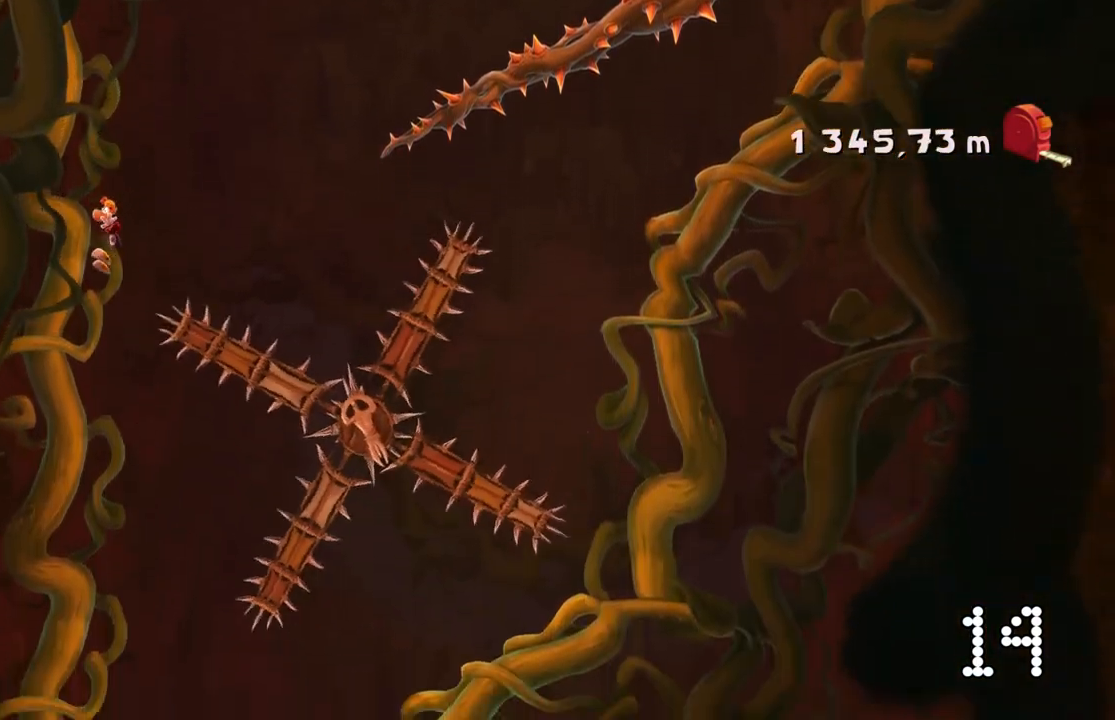
{"buttons": ["A"], "left_stick": "up-left", "events": [[467, "A", "down"]]}
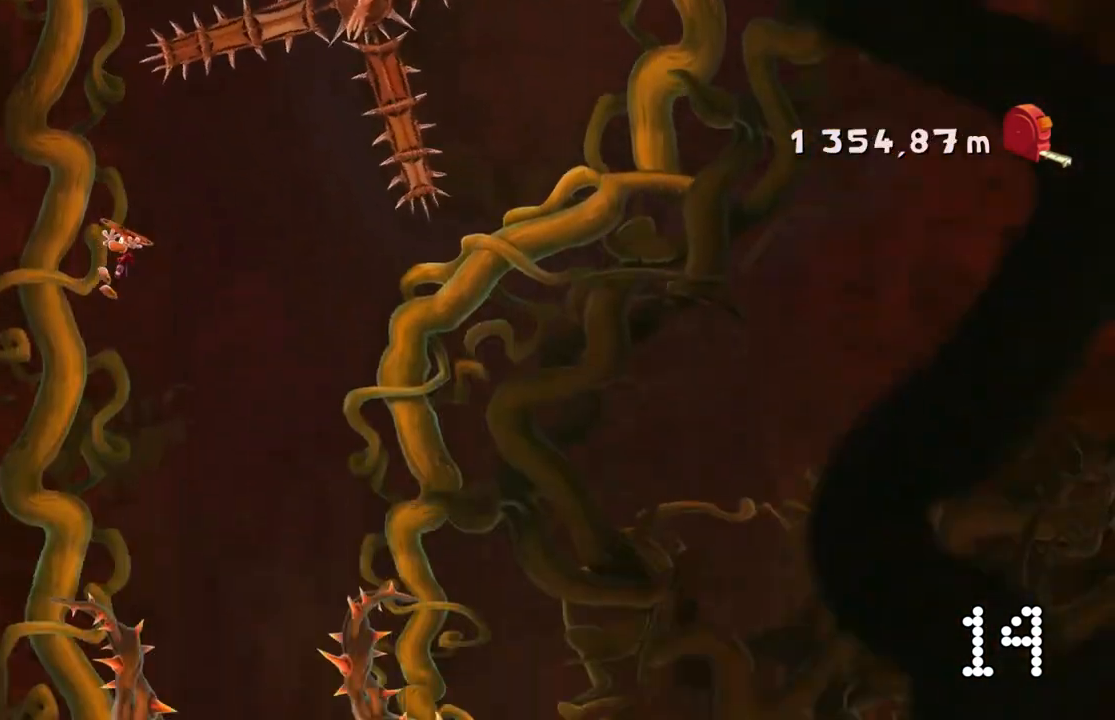
{"buttons": [], "left_stick": "right", "events": [[233, "left_stick", "center"], [300, "left_stick", "right"], [467, "A", "up"]]}
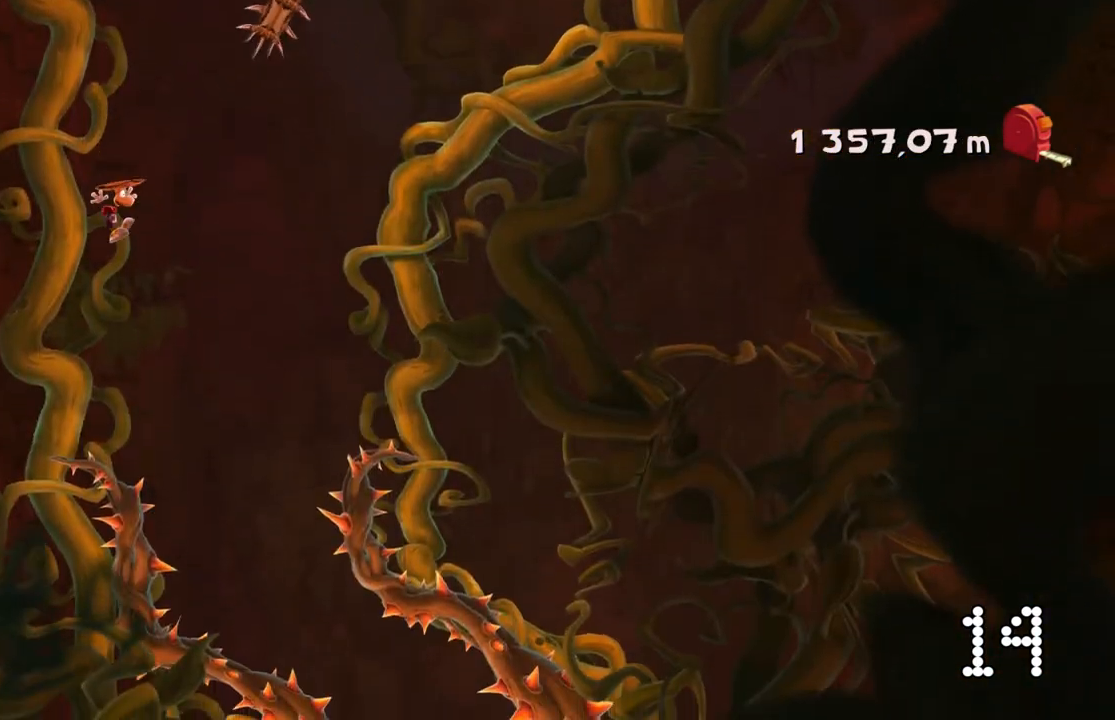
{"buttons": ["A"], "left_stick": "center"}
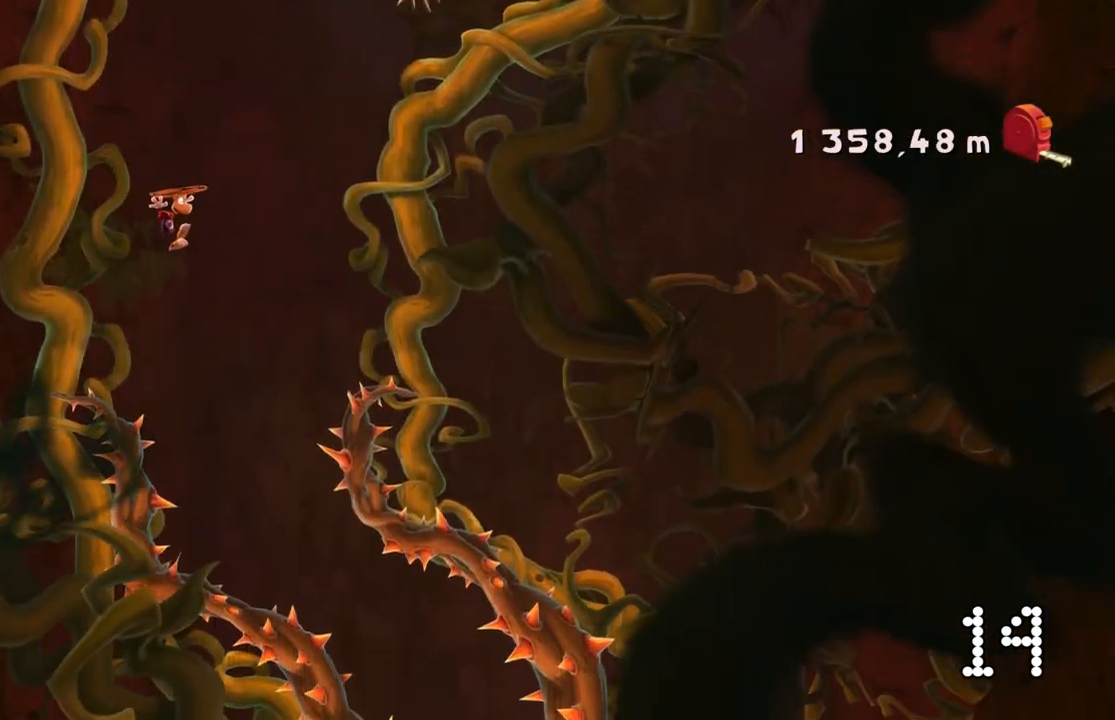
{"buttons": ["A"], "left_stick": "center", "events": [[33, "left_stick", "left"], [200, "left_stick", "center"]]}
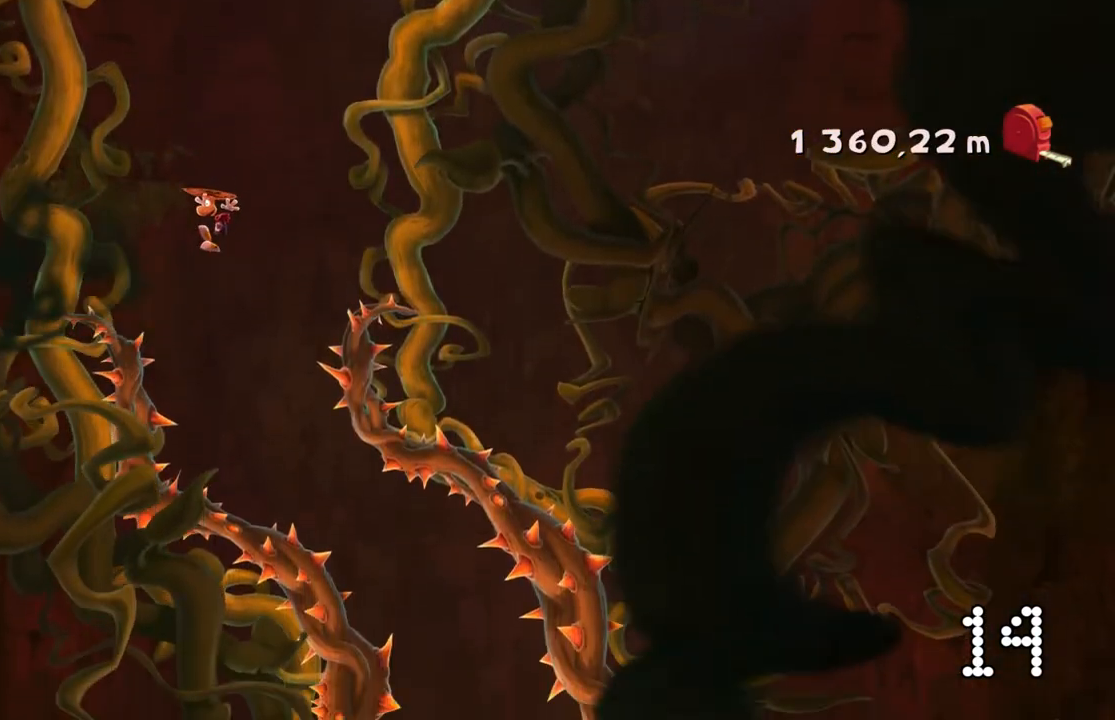
{"buttons": ["A"], "left_stick": "right", "events": [[301, "left_stick", "right"], [401, "left_stick", "center"], [501, "left_stick", "right"]]}
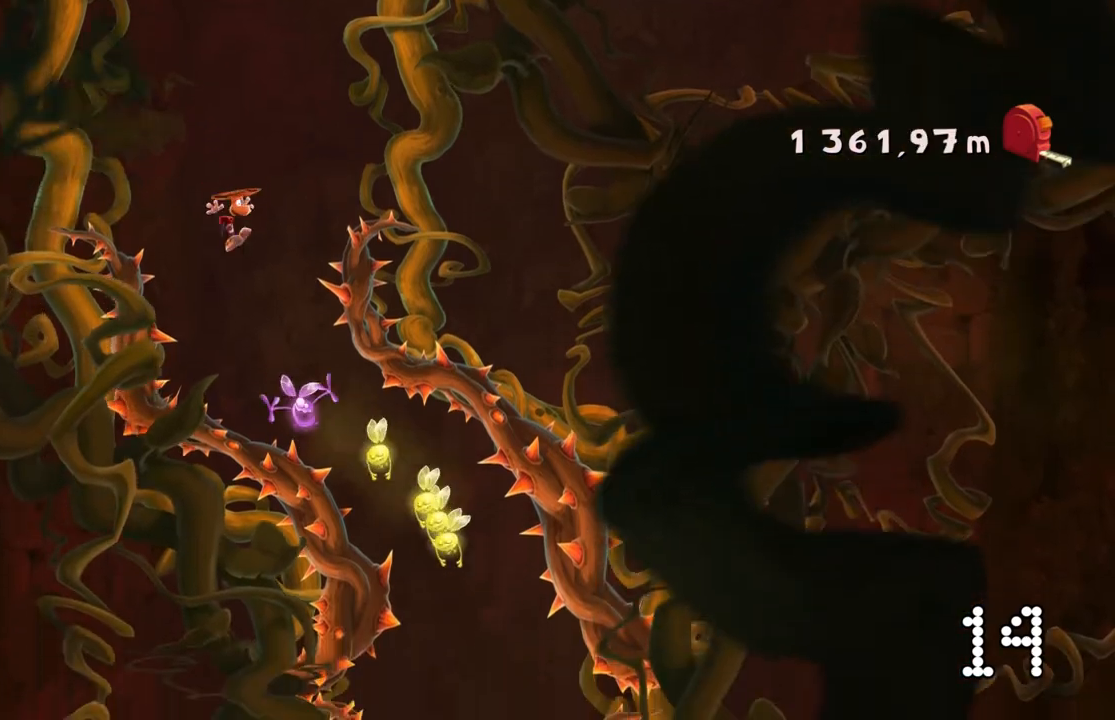
{"buttons": ["A"], "left_stick": "center", "events": [[200, "left_stick", "center"], [300, "left_stick", "right"], [500, "left_stick", "center"]]}
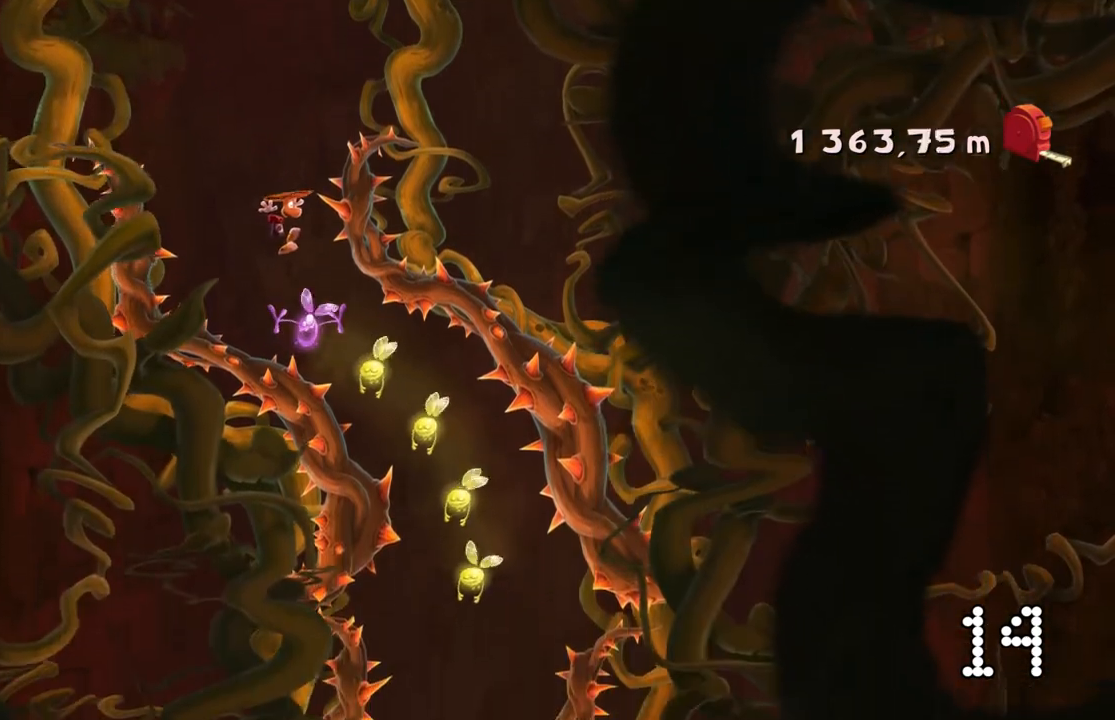
{"buttons": ["A"], "left_stick": "center", "events": [[334, "left_stick", "right"], [501, "left_stick", "center"]]}
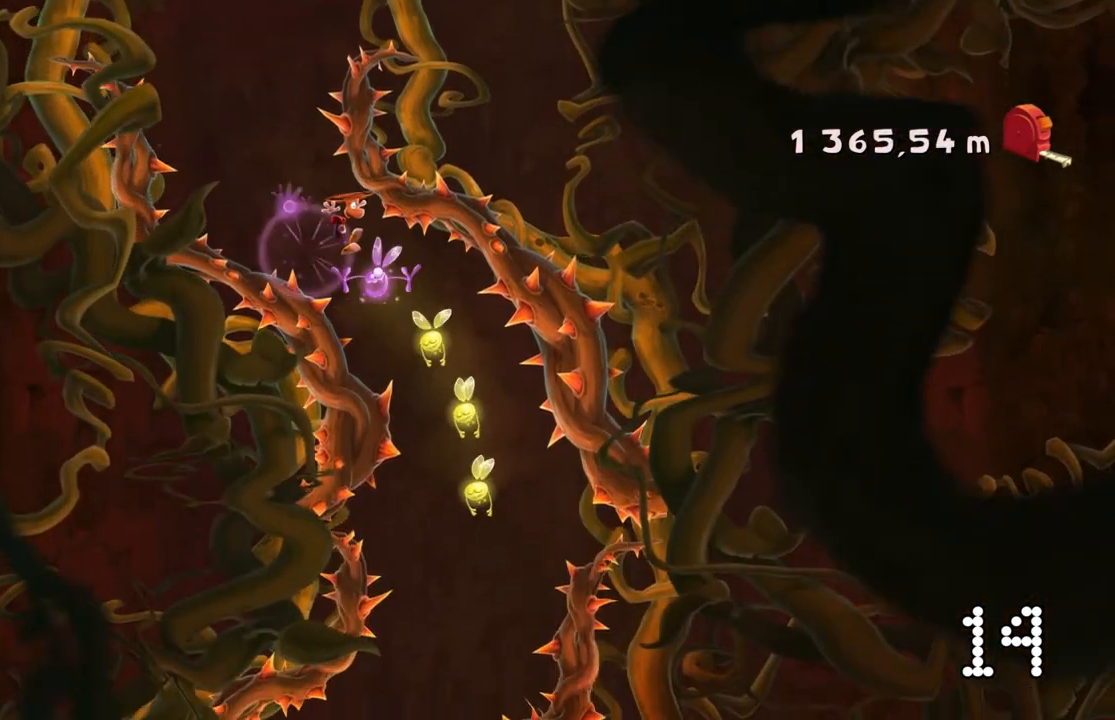
{"buttons": ["A"], "left_stick": "center", "events": []}
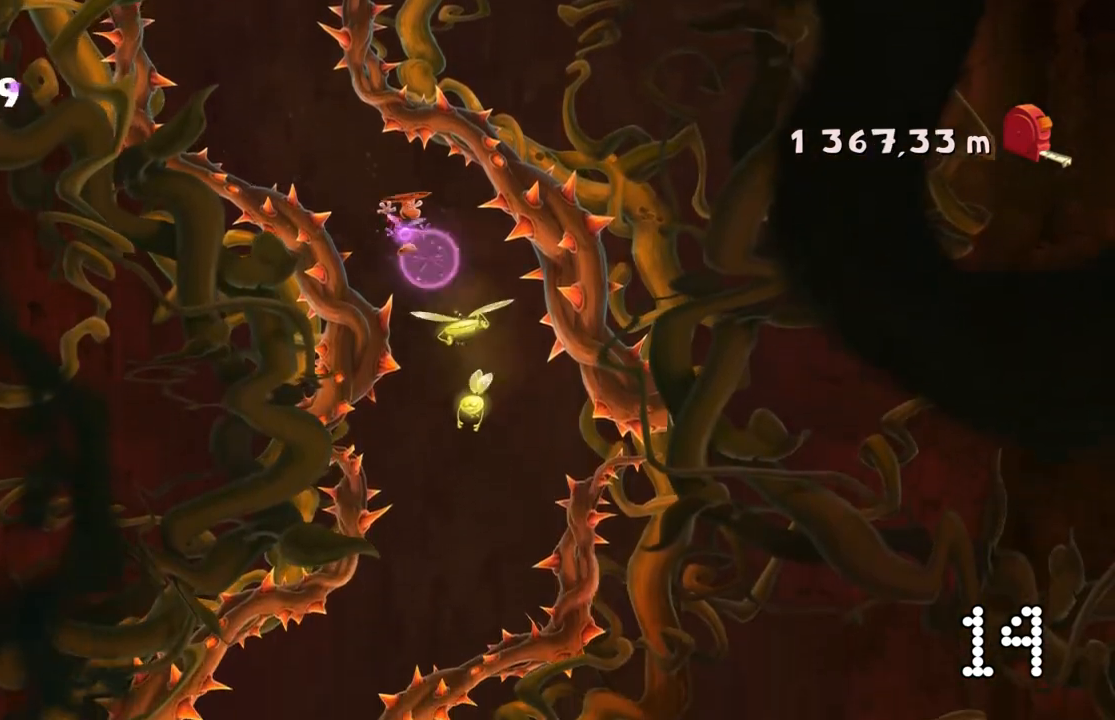
{"buttons": ["A"], "left_stick": "center", "events": [[67, "left_stick", "left"], [234, "left_stick", "center"]]}
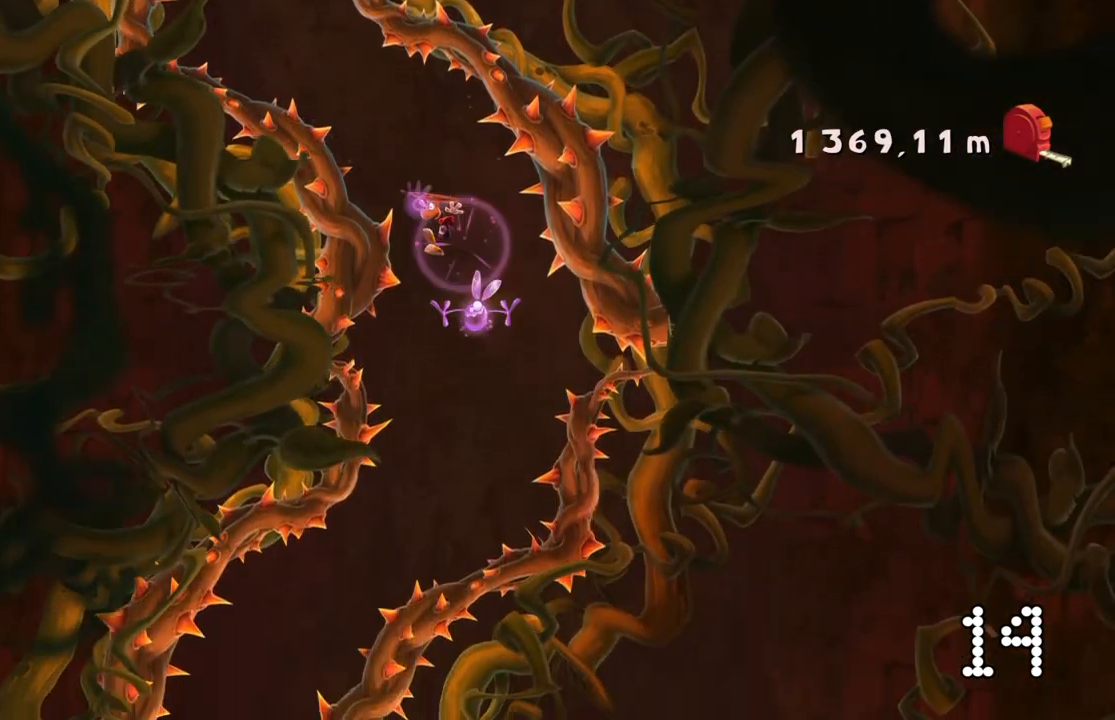
{"buttons": ["A"], "left_stick": "center", "events": []}
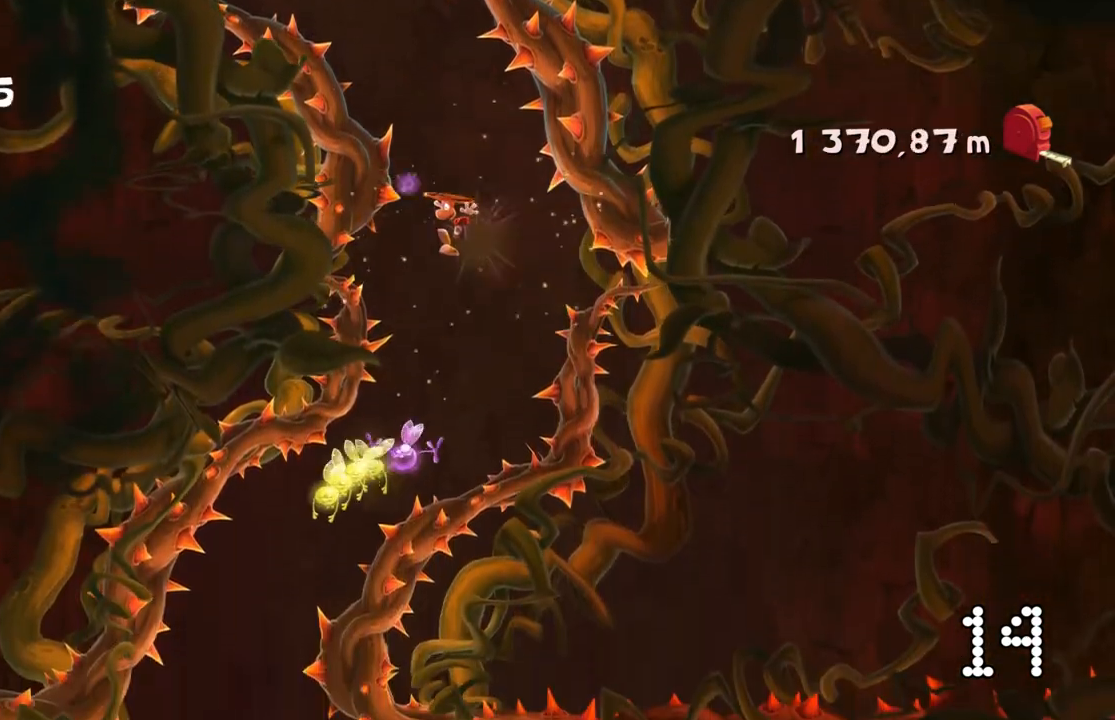
{"buttons": ["A"], "left_stick": "center", "events": [[267, "left_stick", "left"], [467, "left_stick", "center"]]}
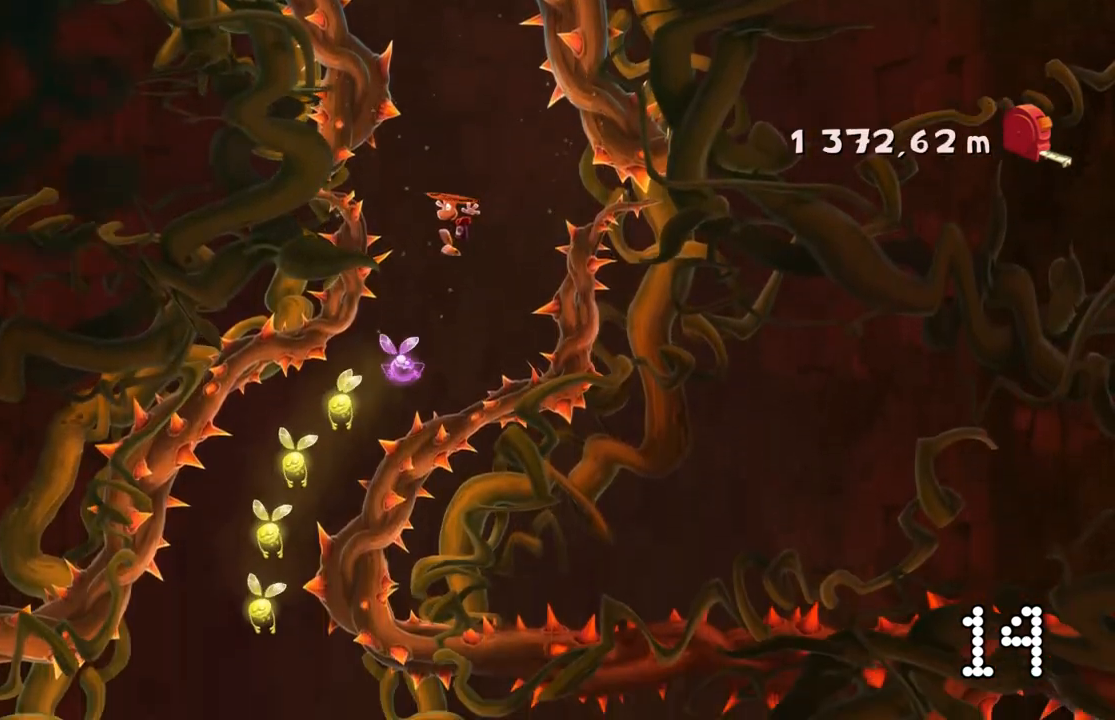
{"buttons": ["A"], "left_stick": "left", "events": [[100, "left_stick", "left"], [200, "left_stick", "center"], [467, "left_stick", "left"]]}
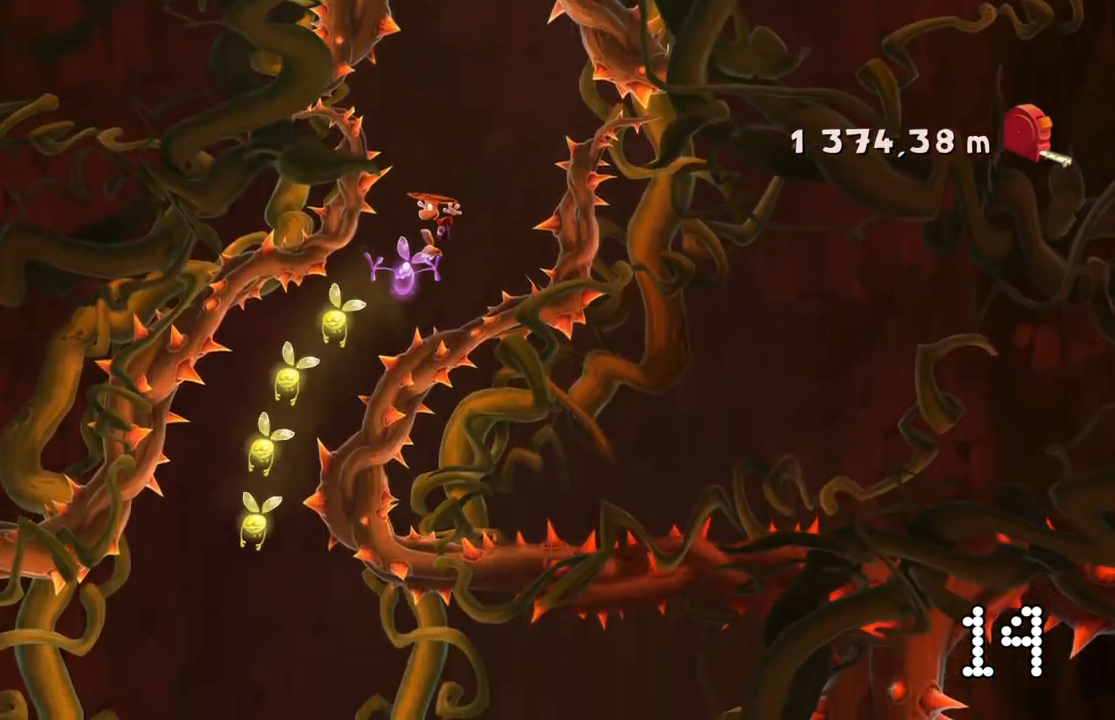
{"buttons": ["A"], "left_stick": "center", "events": [[467, "left_stick", "center"]]}
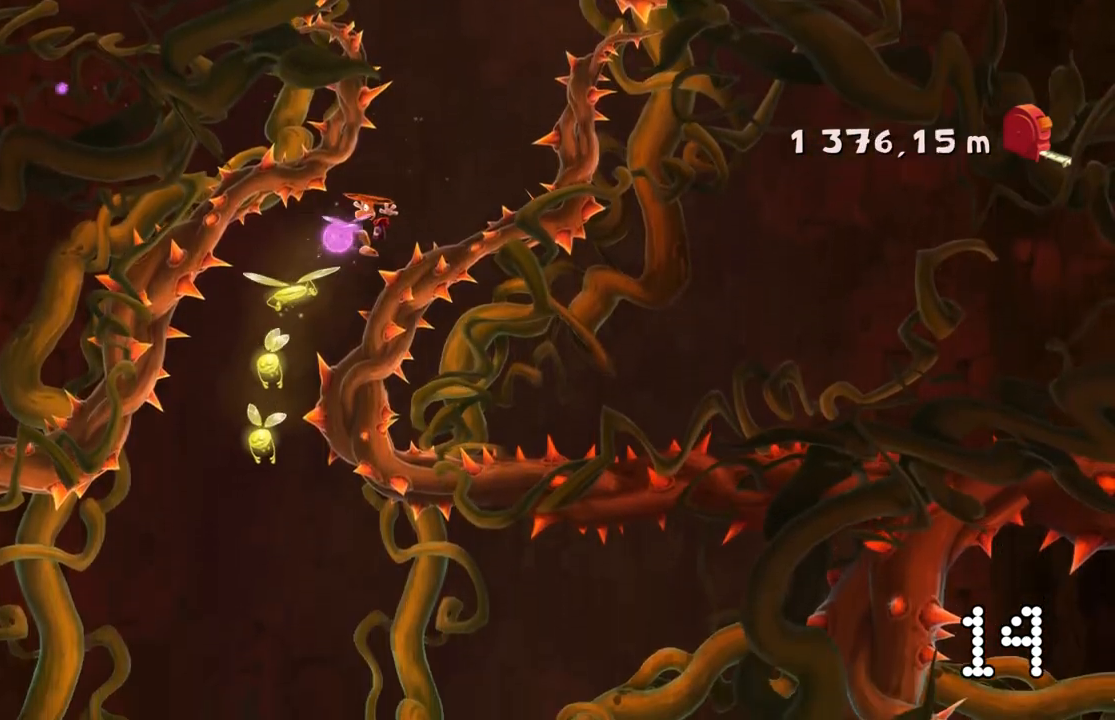
{"buttons": ["A"], "left_stick": "center", "events": []}
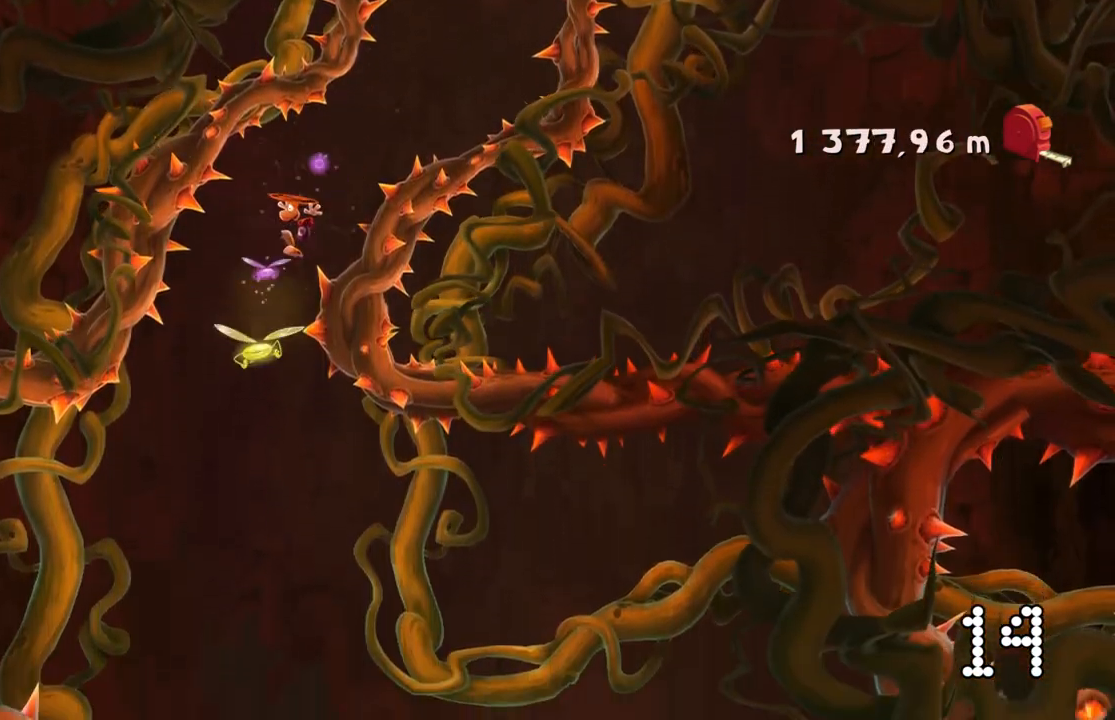
{"buttons": ["A"], "left_stick": "center", "events": [[33, "left_stick", "right"], [200, "left_stick", "center"]]}
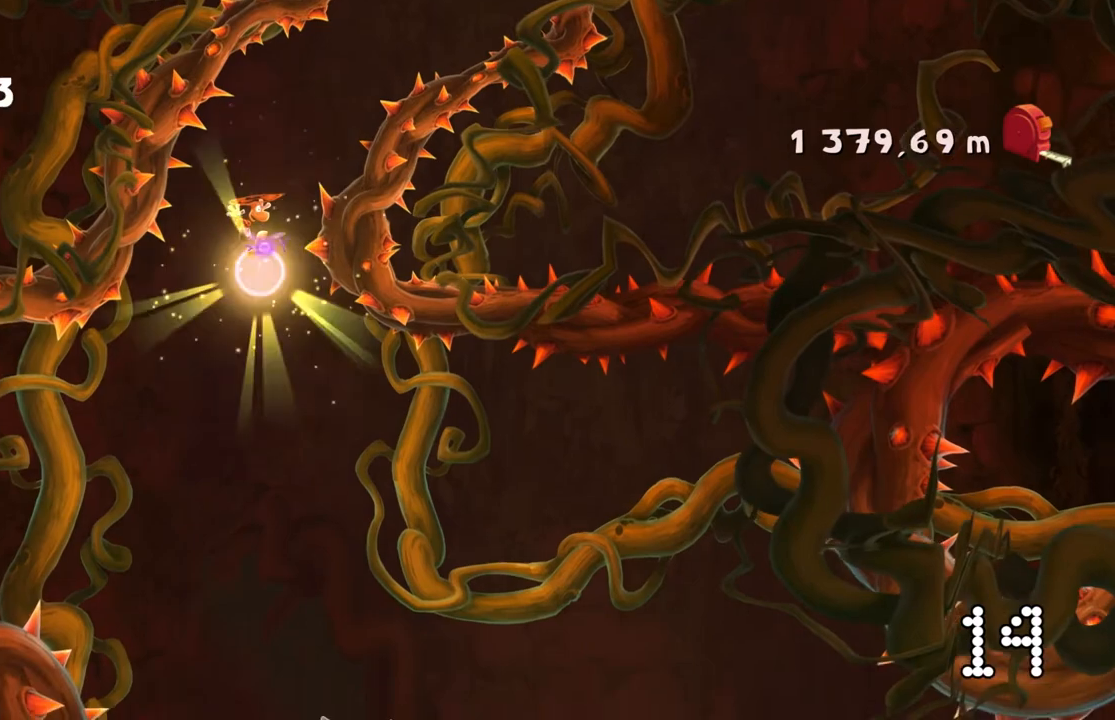
{"buttons": ["A"], "left_stick": "center", "events": []}
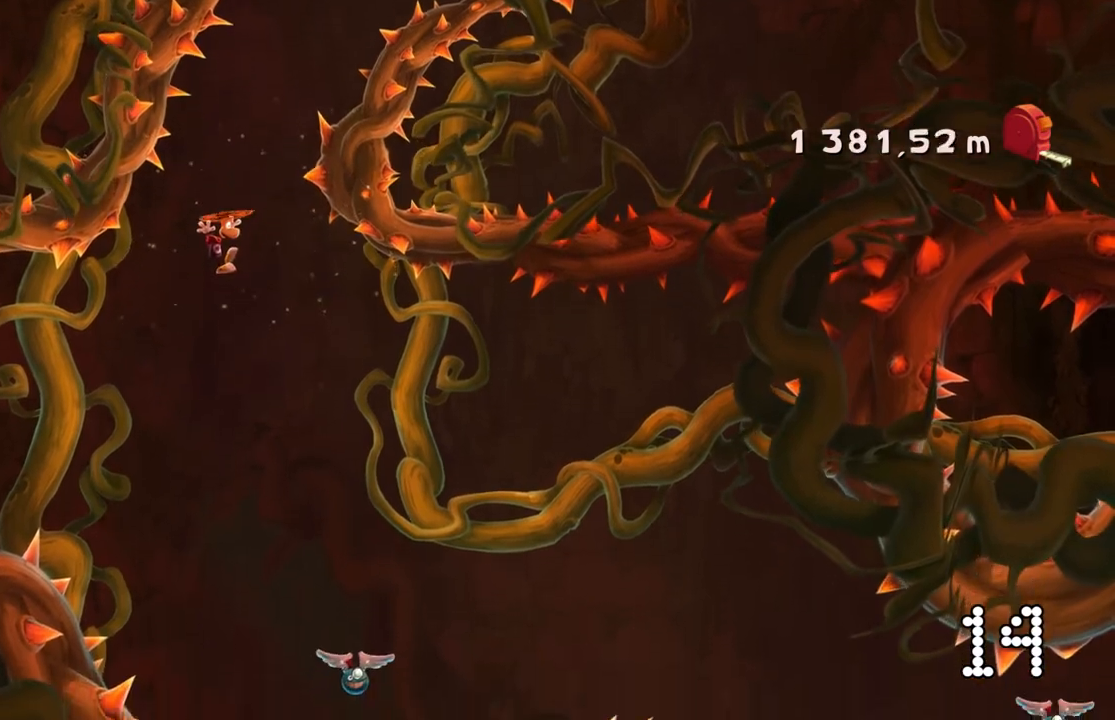
{"buttons": ["A"], "left_stick": "center", "events": [[267, "left_stick", "right"], [400, "left_stick", "center"]]}
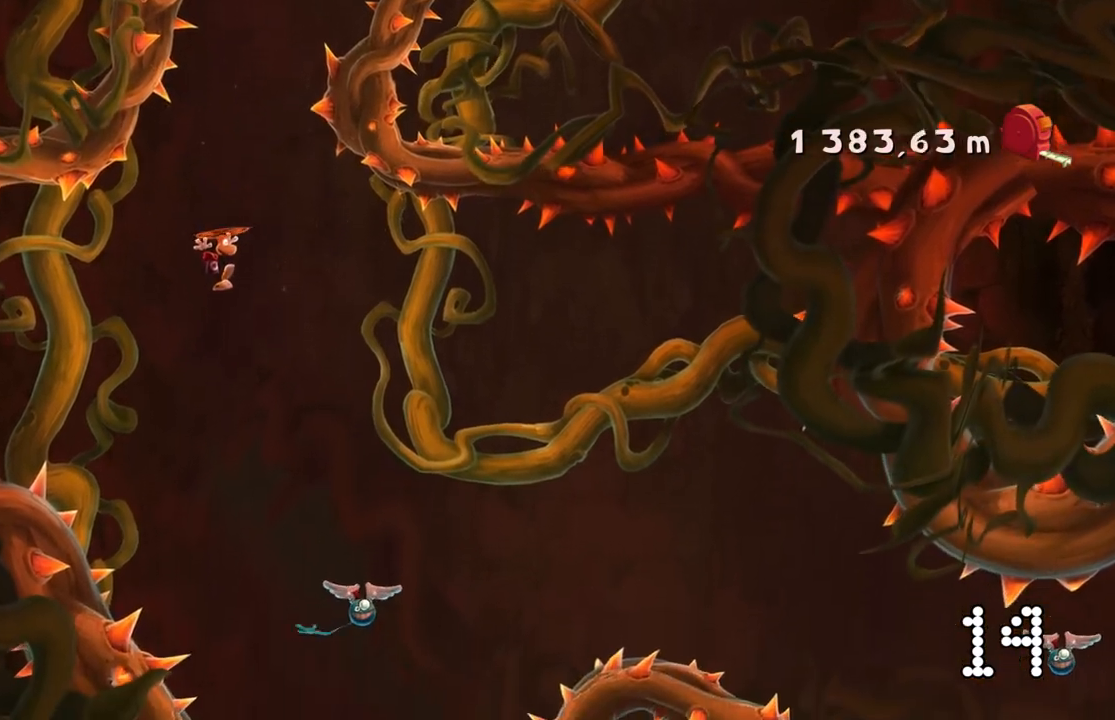
{"buttons": [], "left_stick": "center", "events": [[201, "left_stick", "right"], [301, "left_stick", "center"], [401, "A", "up"]]}
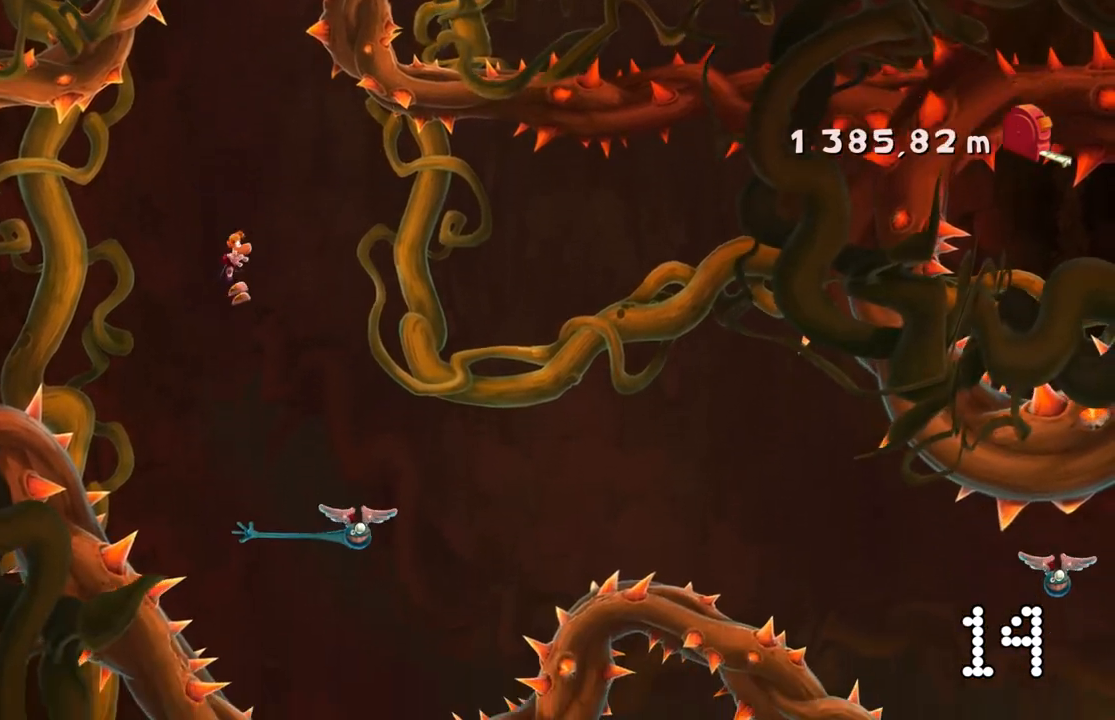
{"buttons": [], "left_stick": "center", "events": []}
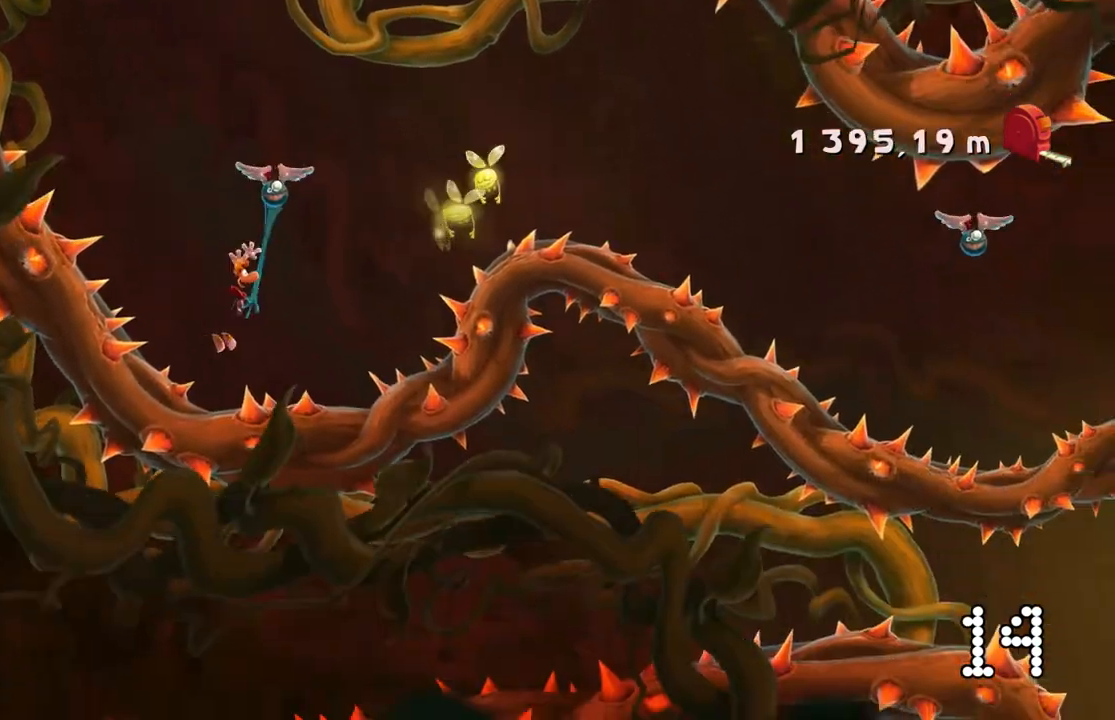
{"buttons": [], "left_stick": "right", "events": [[67, "left_stick", "right"]]}
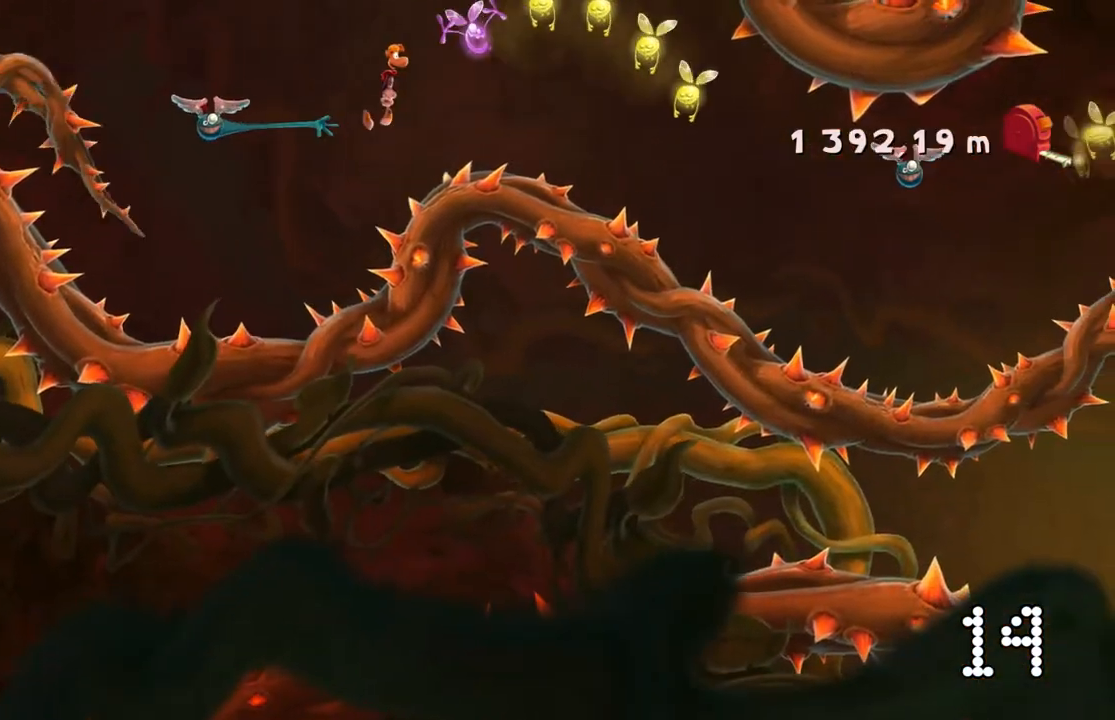
{"buttons": [], "left_stick": "right", "events": []}
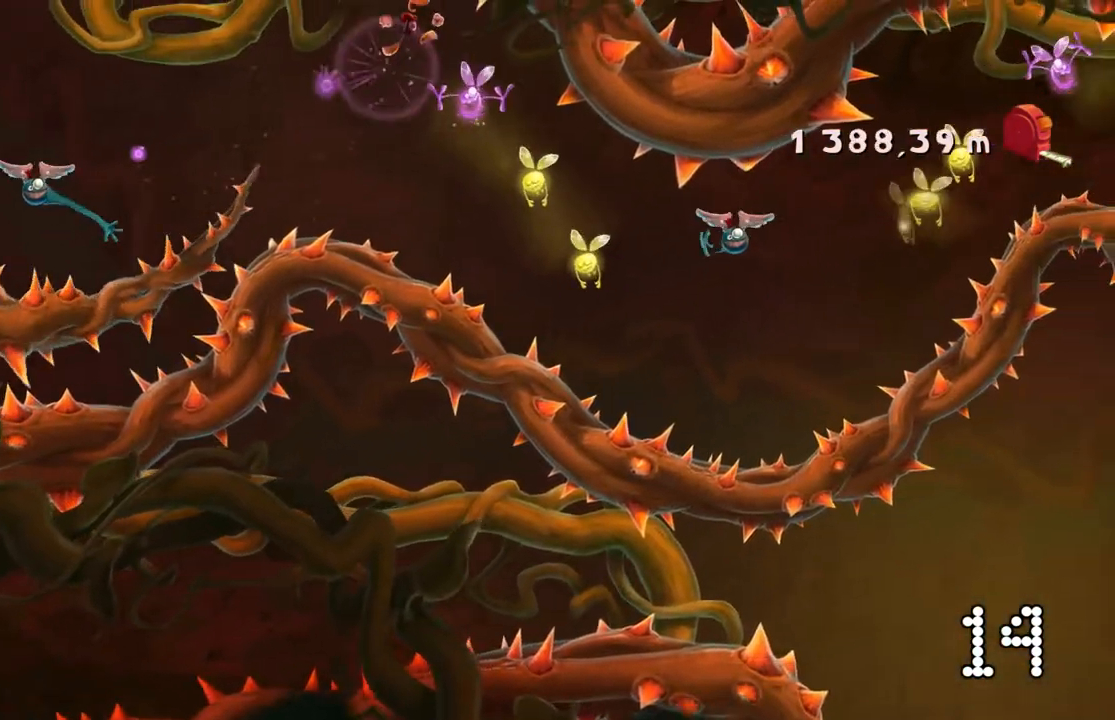
{"buttons": [], "left_stick": "right", "events": []}
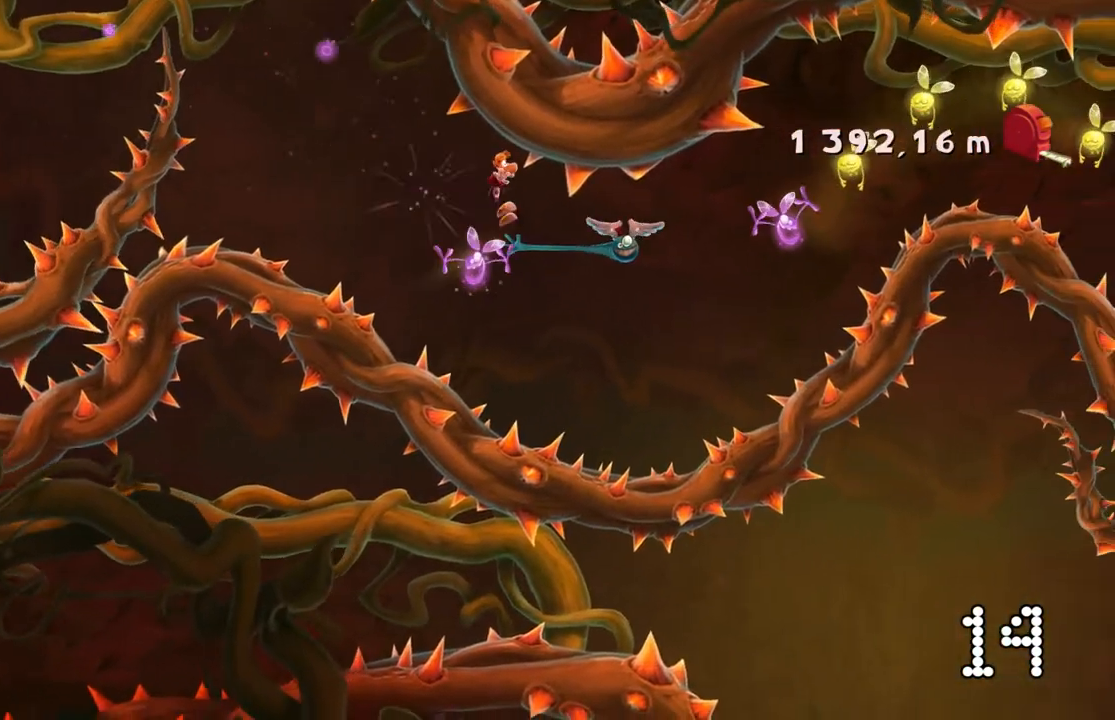
{"buttons": [], "left_stick": "right", "events": []}
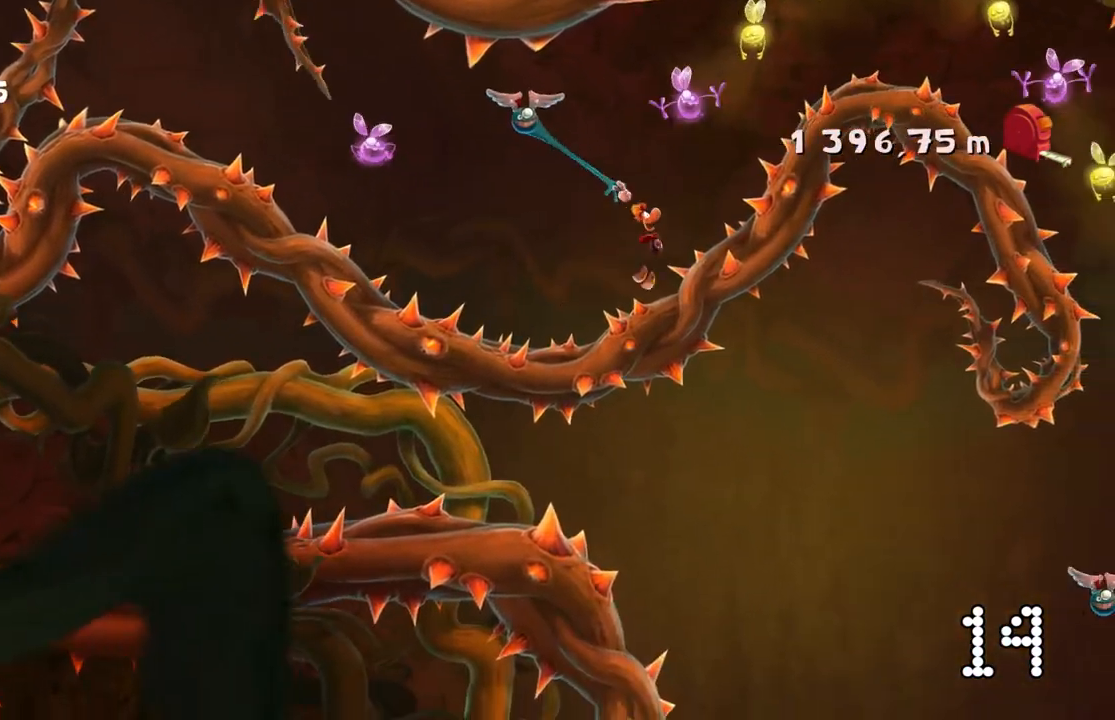
{"buttons": [], "left_stick": "right", "events": []}